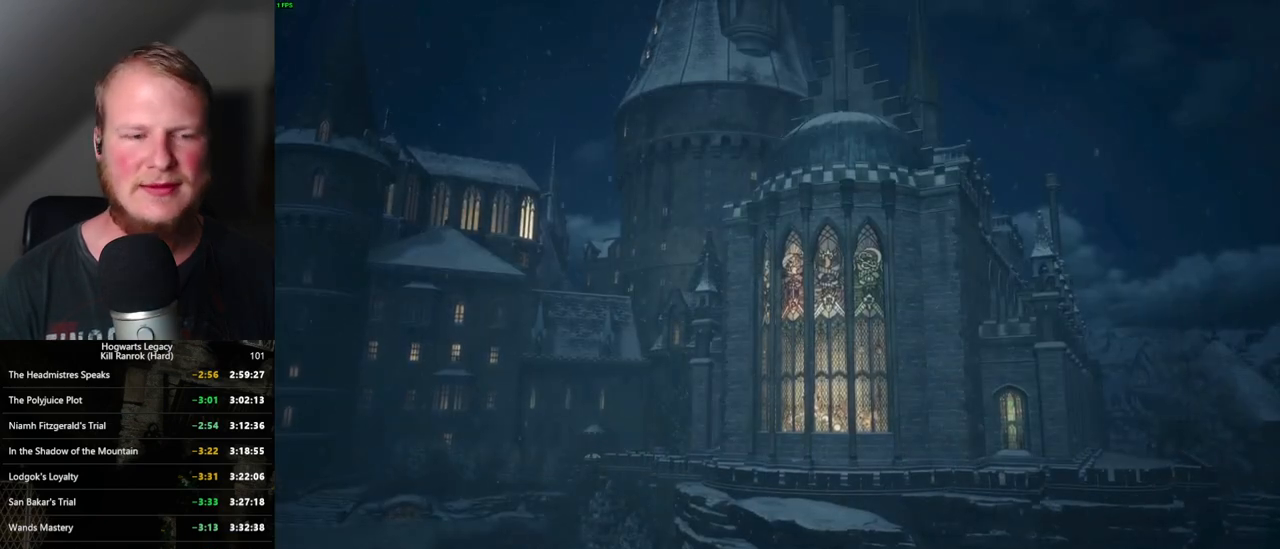
Gameplay with keyboard and mouse; each line is a JSON object with the keys and mouse buttons held at the frame after it. "events" lists presses ("down") and releases ("up") of ".", "/", "0", "1", "2", "3", "4", "5", "6", "7", "8", "9", "a", "alt_l", "alt_r", "b", "backslash", "backspace", "c", "caps_lock", "comma", "ctrl_l", "ctrl_r", "d", "e", "equals", "escape", "f", "f1", "f10", "f11", "f12", "f2", "f3", "f4", "f5", "f6", "f7", "f8", "f9", "g", "h", "i", "j", "k", "l", "lbracket", "m", "minus", "n", "o", "p", "q", "quote", "r", "rbracket", "return", "s", "semicolon", "shift_l", "shift_r", "space", "super_l", "super_r", "t", "tab", "tilde", "u", "v", "w", "x", "y", "z", "mouse_left", "mouse_wheel", "mouse_right", "mouse_mb4" and "mouse_mb5" between this image and that frame as [ms after this image, input, new state], when the widget could be followed in between. "mouse_left", "mouse_wheel", "mouse_right", "mouse_mb4", "mouse_mb5" = the "left", "wheel", "right", "mb4", "mb5" buttons of the "mouse" list. No other keys are recorded. "wheel" means that the mouse wheel is clicked or scrolled. Mouse movement is not recorded.
{"keys": ["q"], "mouse": [], "events": [[134, "q", "down"]]}
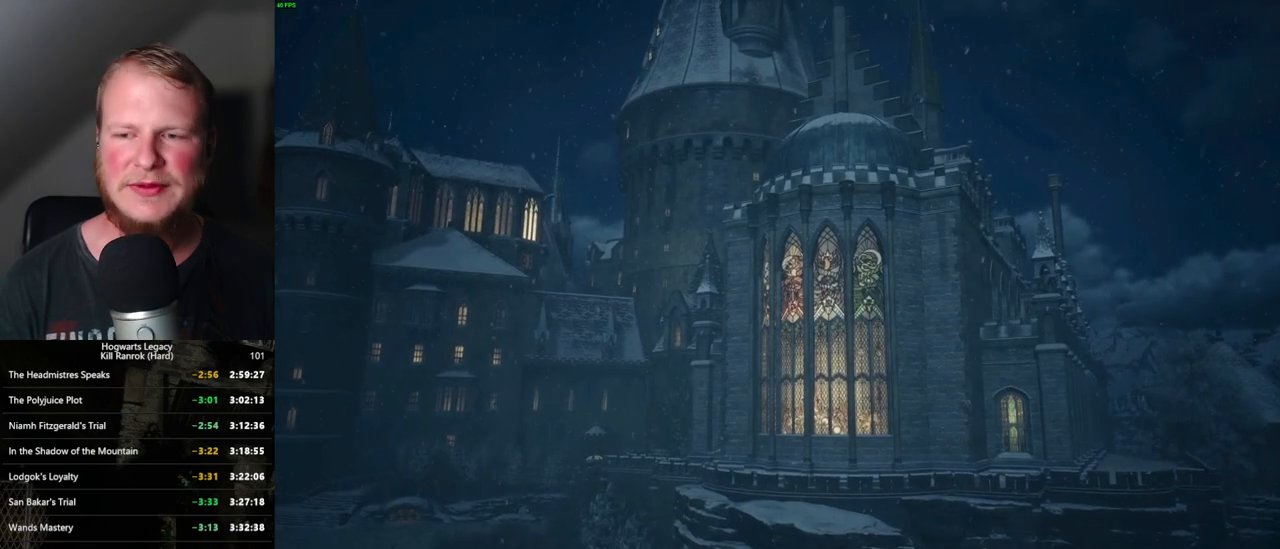
{"keys": ["q"], "mouse": [], "events": [[217, "q", "up"], [400, "q", "down"]]}
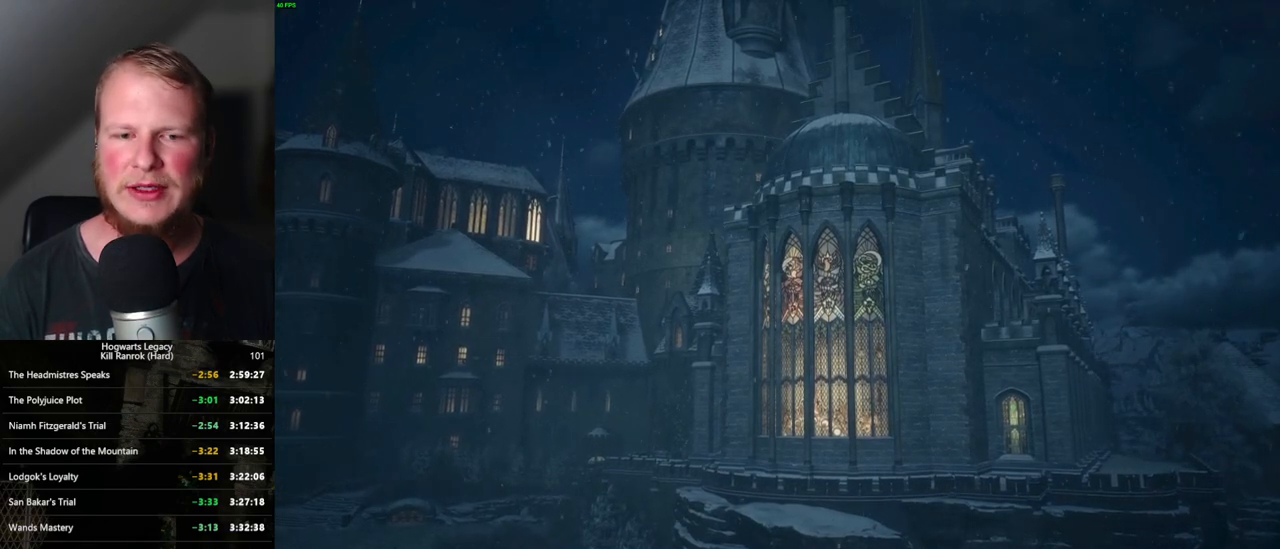
{"keys": [], "mouse": [], "events": [[284, "q", "up"]]}
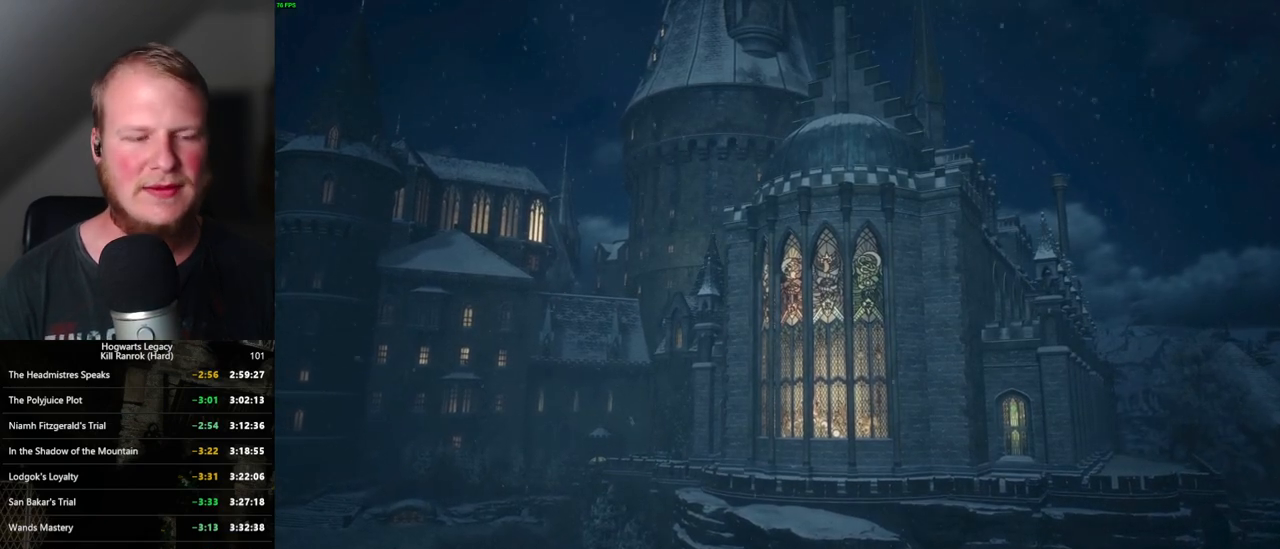
{"keys": [], "mouse": [], "events": []}
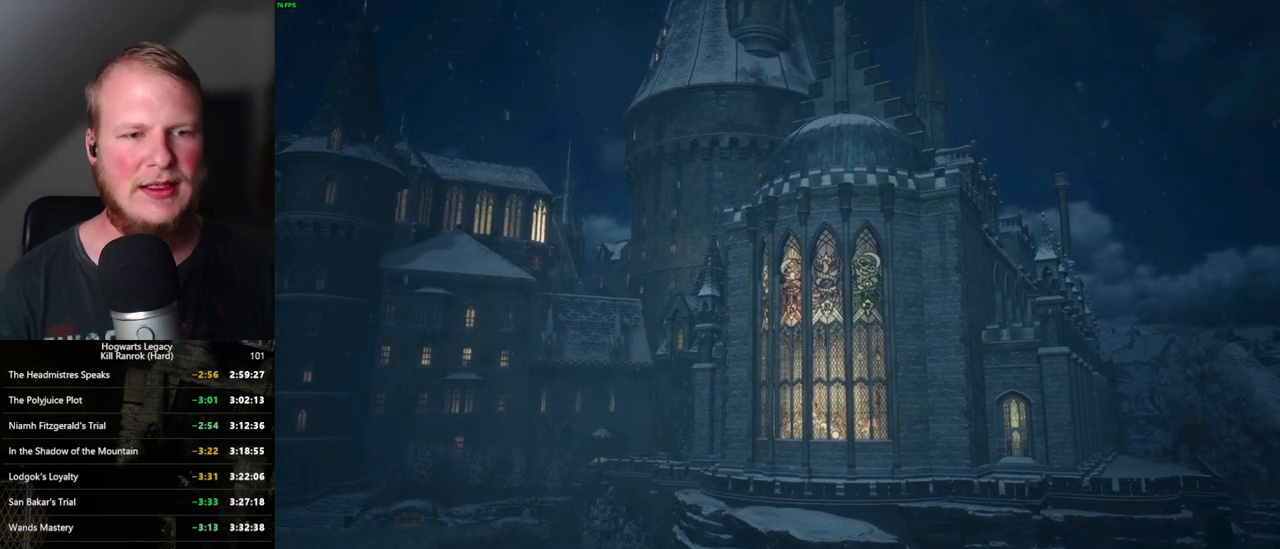
{"keys": [], "mouse": [], "events": []}
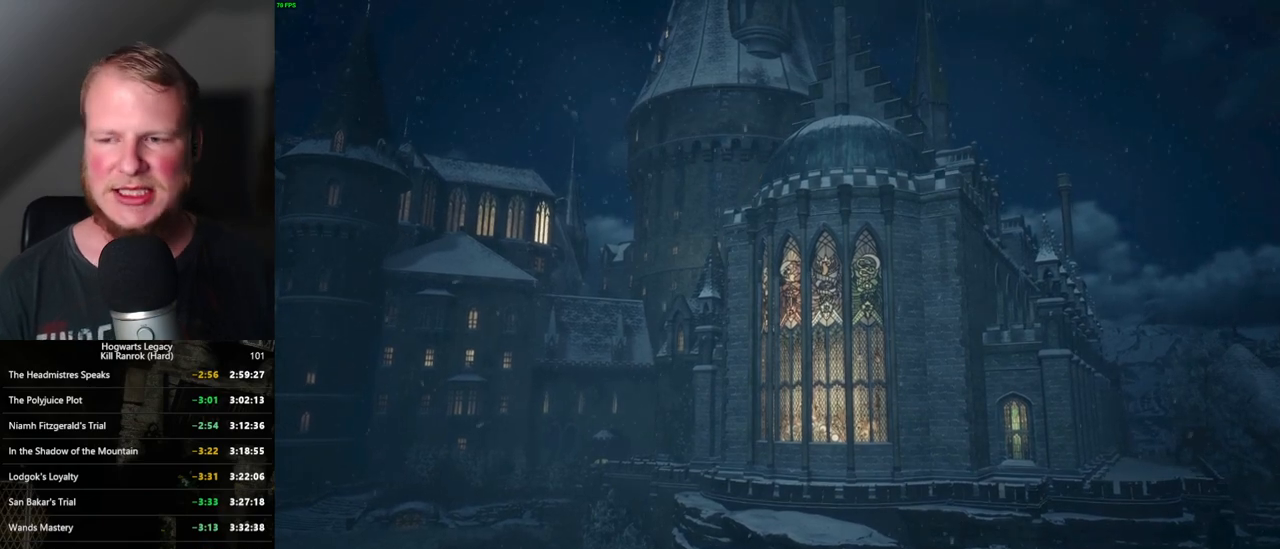
{"keys": [], "mouse": [], "events": []}
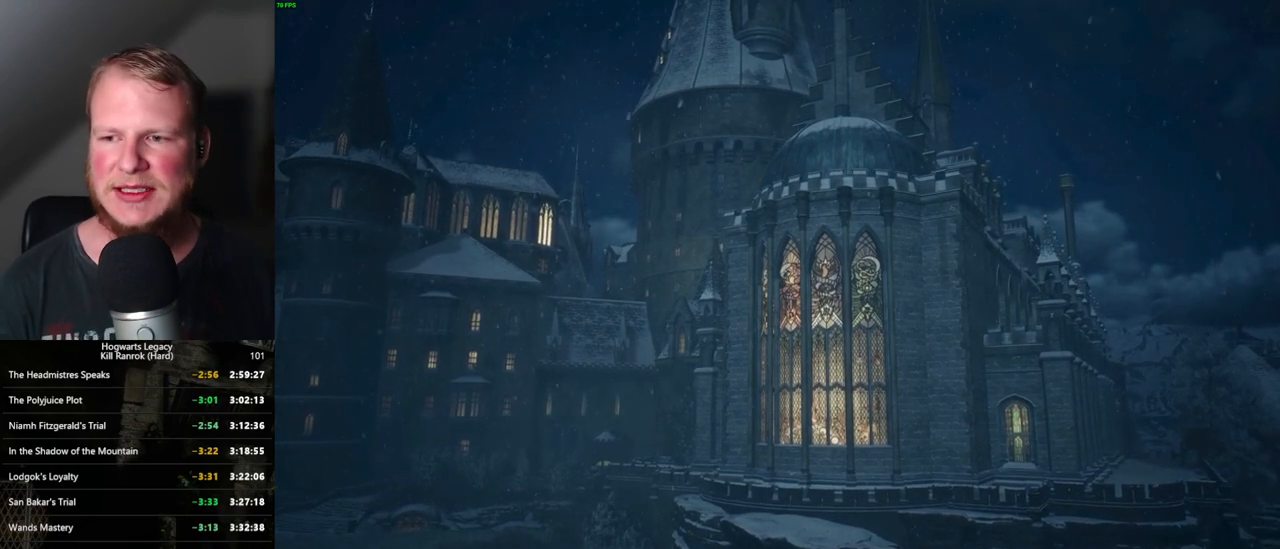
{"keys": [], "mouse": [], "events": []}
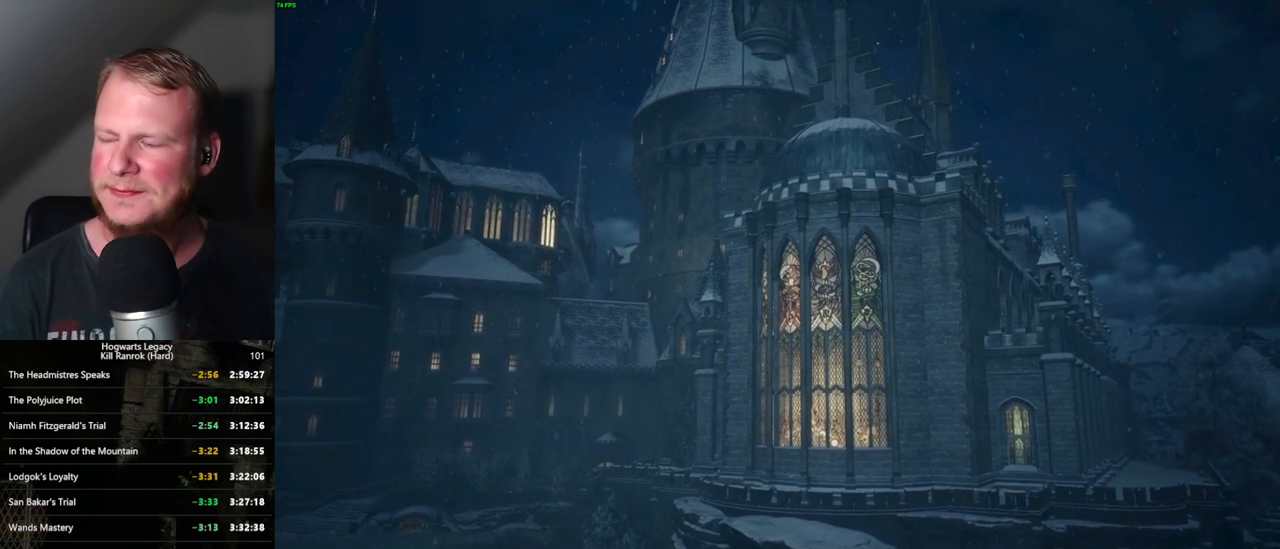
{"keys": [], "mouse": [], "events": []}
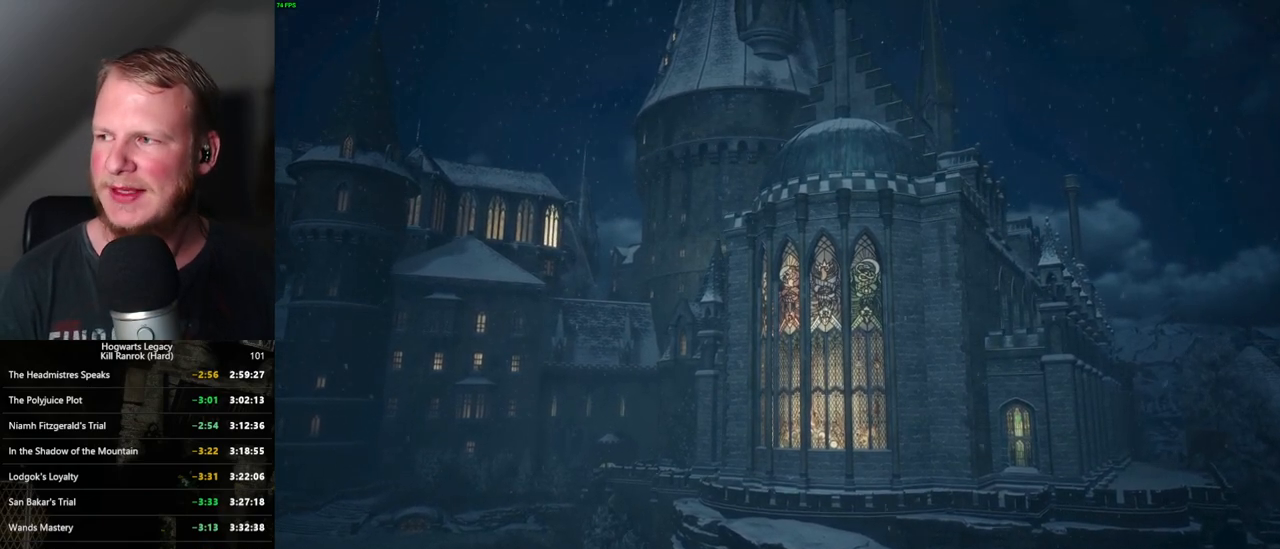
{"keys": ["q"], "mouse": [], "events": [[367, "q", "down"]]}
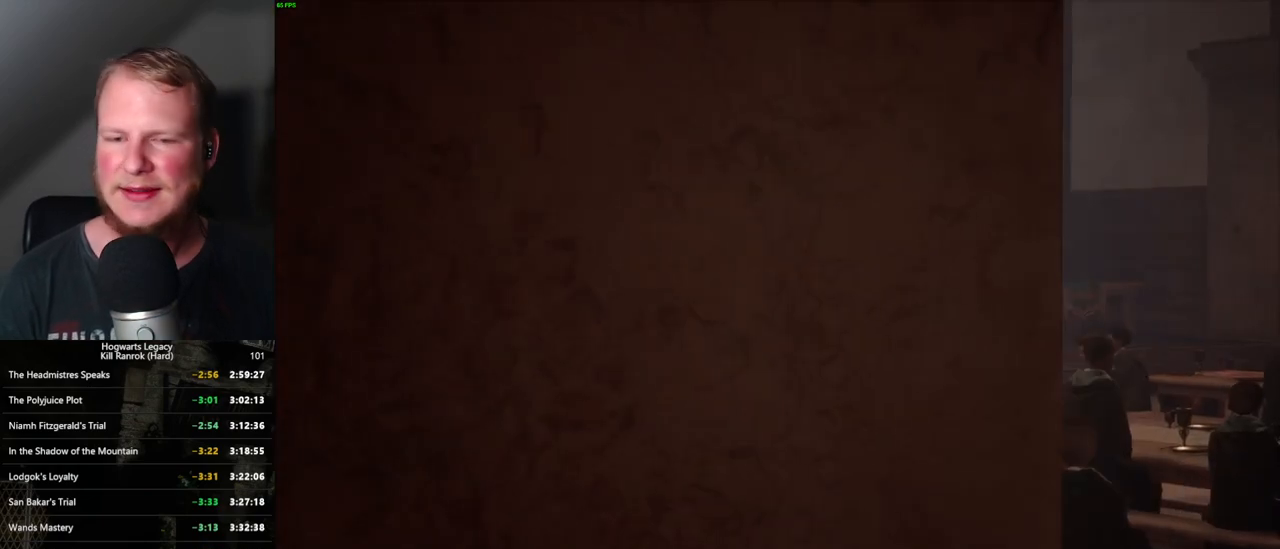
{"keys": ["q"], "mouse": [], "events": []}
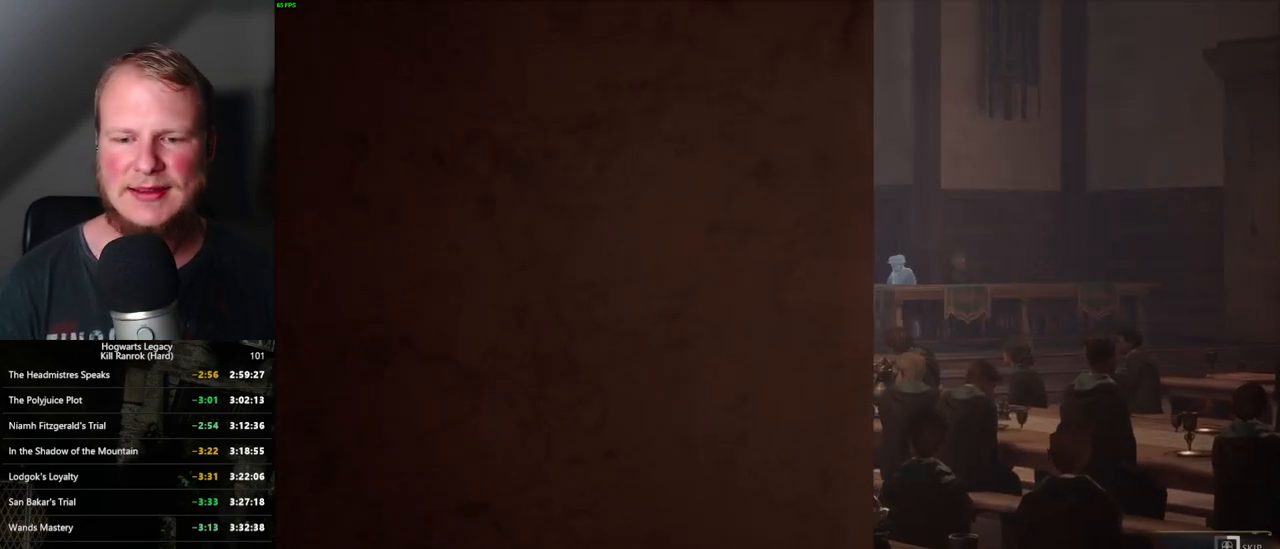
{"keys": ["q"], "mouse": [], "events": []}
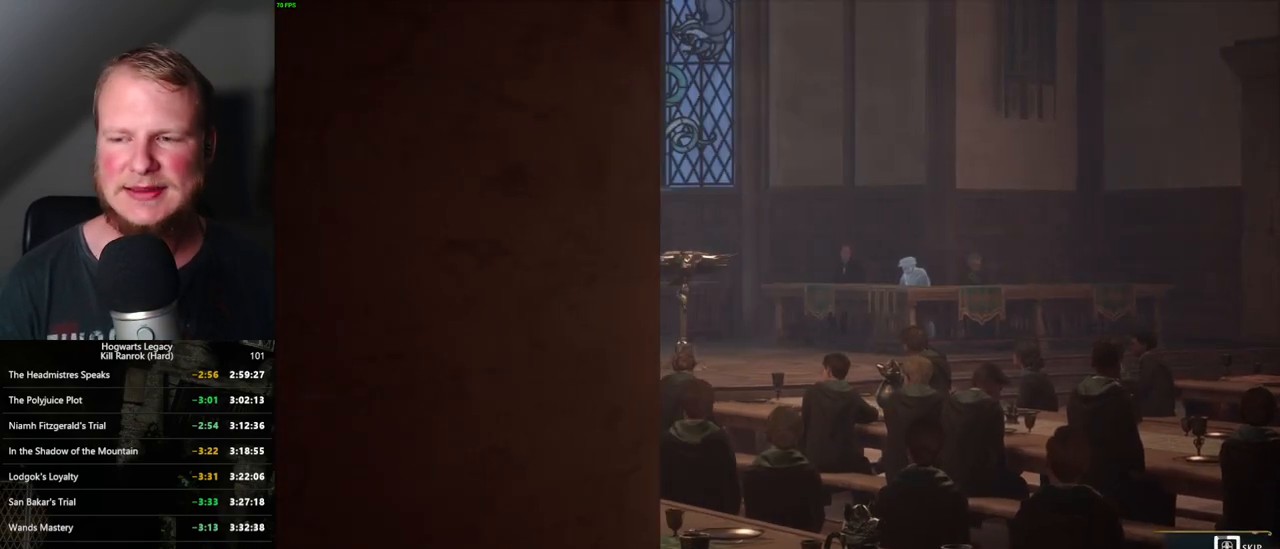
{"keys": ["q"], "mouse": [], "events": []}
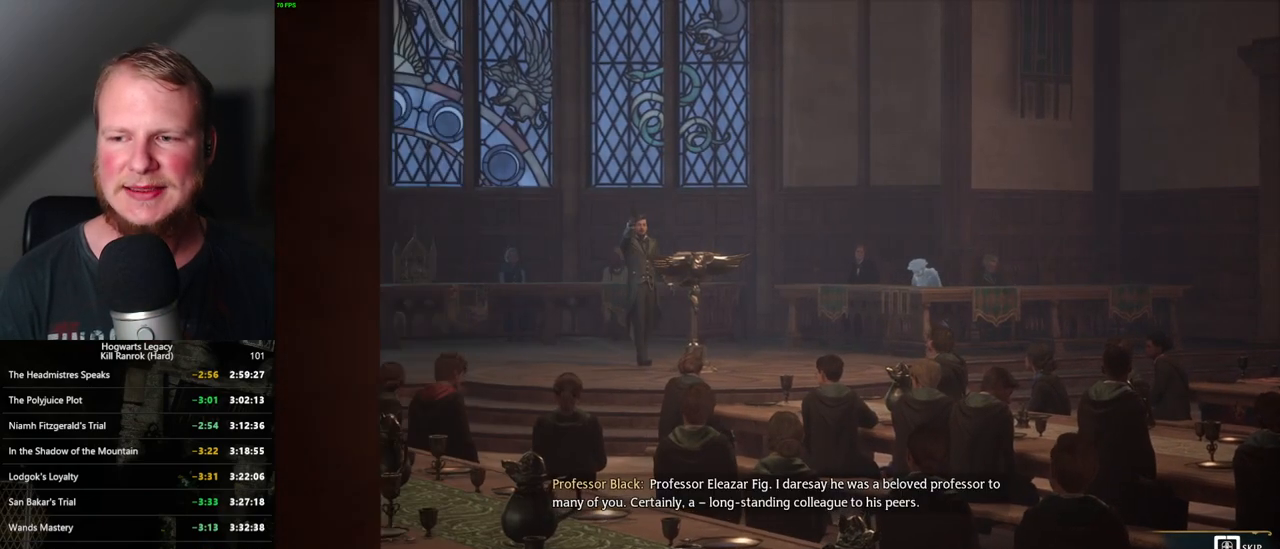
{"keys": ["q"], "mouse": [], "events": []}
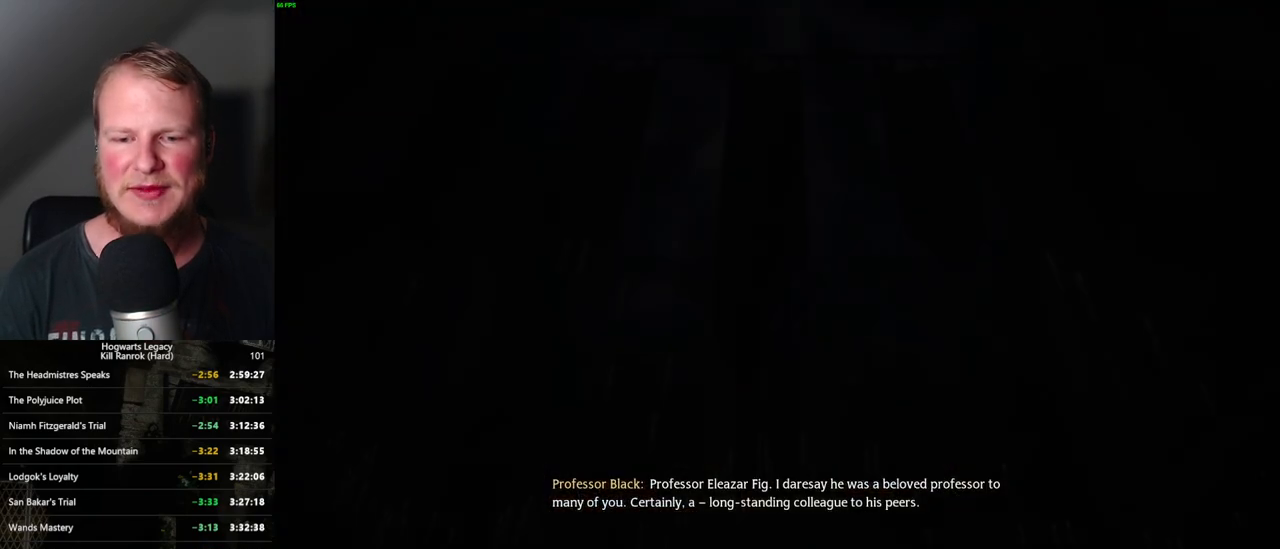
{"keys": [], "mouse": [], "events": [[234, "q", "up"]]}
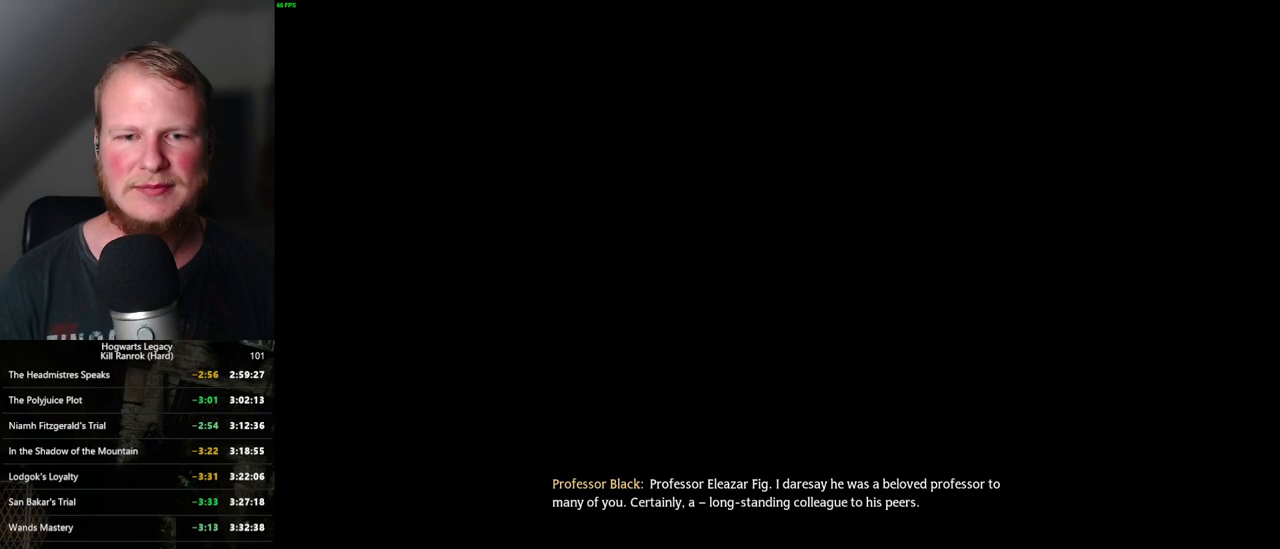
{"keys": [], "mouse": [], "events": []}
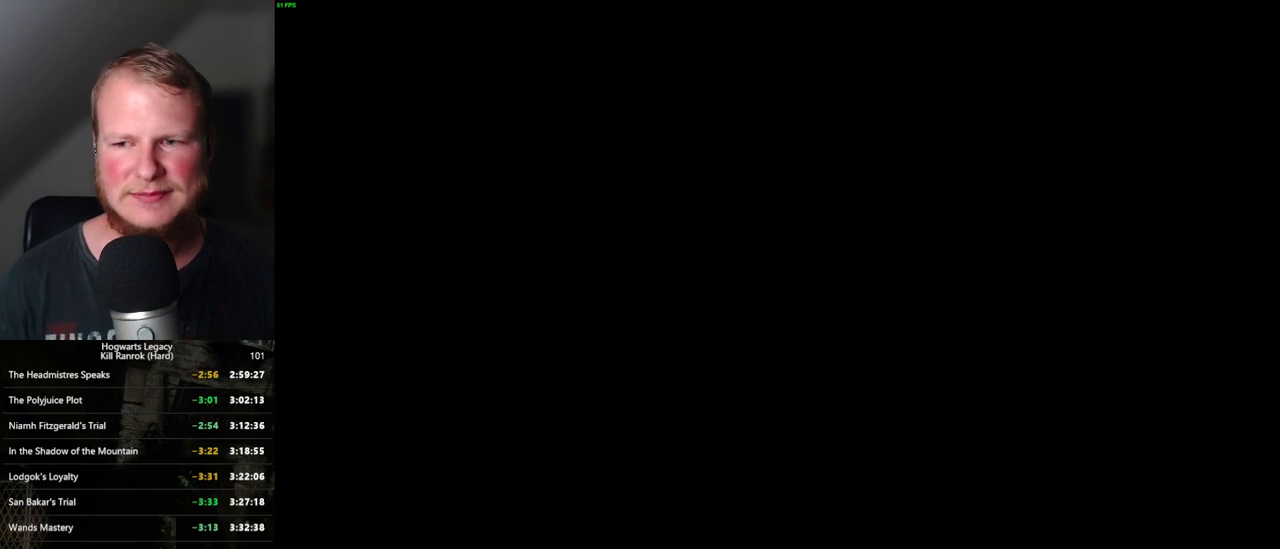
{"keys": [], "mouse": [], "events": []}
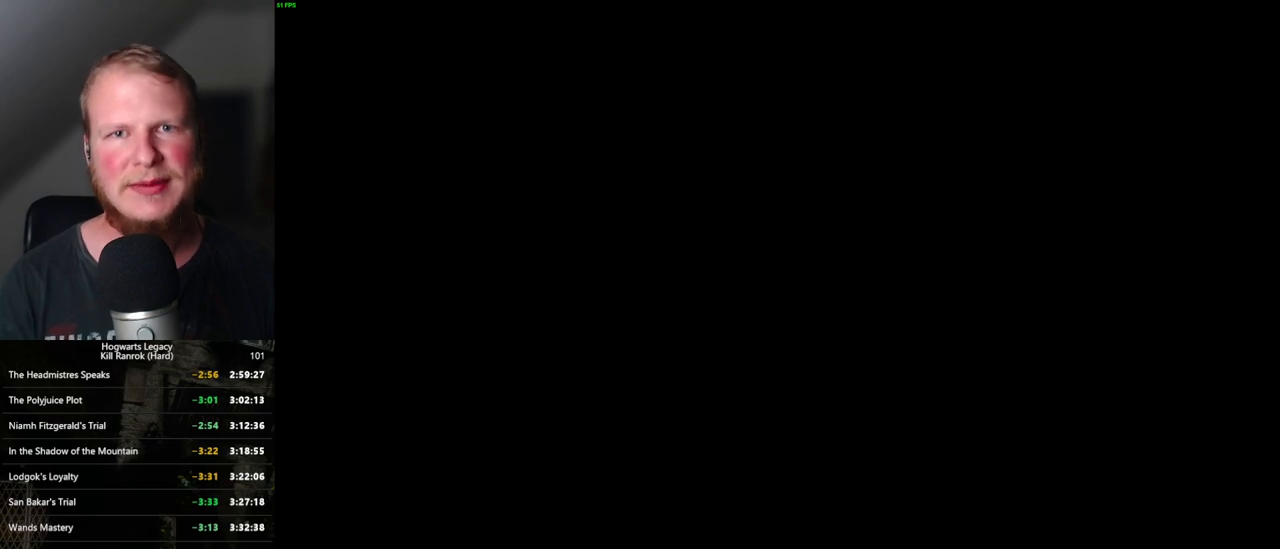
{"keys": [], "mouse": [], "events": []}
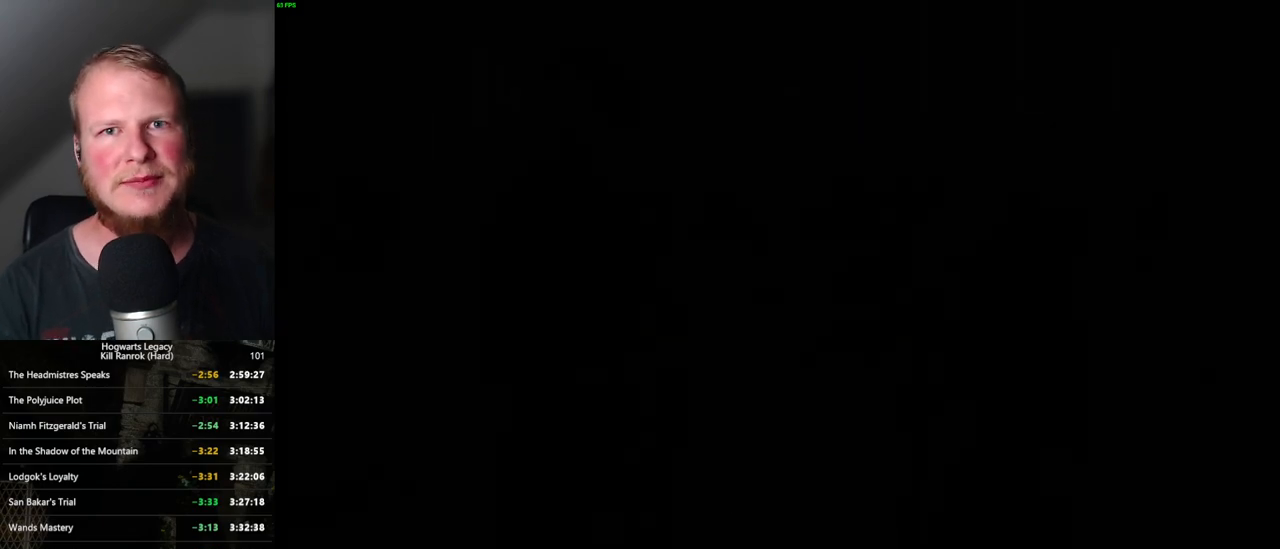
{"keys": [], "mouse": [], "events": [[184, "mouse_wheel", "down"], [200, "mouse_wheel", "up"], [200, "space", "down"], [217, "mouse_wheel", "down"], [234, "mouse_wheel", "up"], [234, "q", "down"], [334, "q", "up"], [334, "space", "up"], [384, "q", "down"], [400, "space", "down"], [484, "q", "up"], [500, "space", "up"]]}
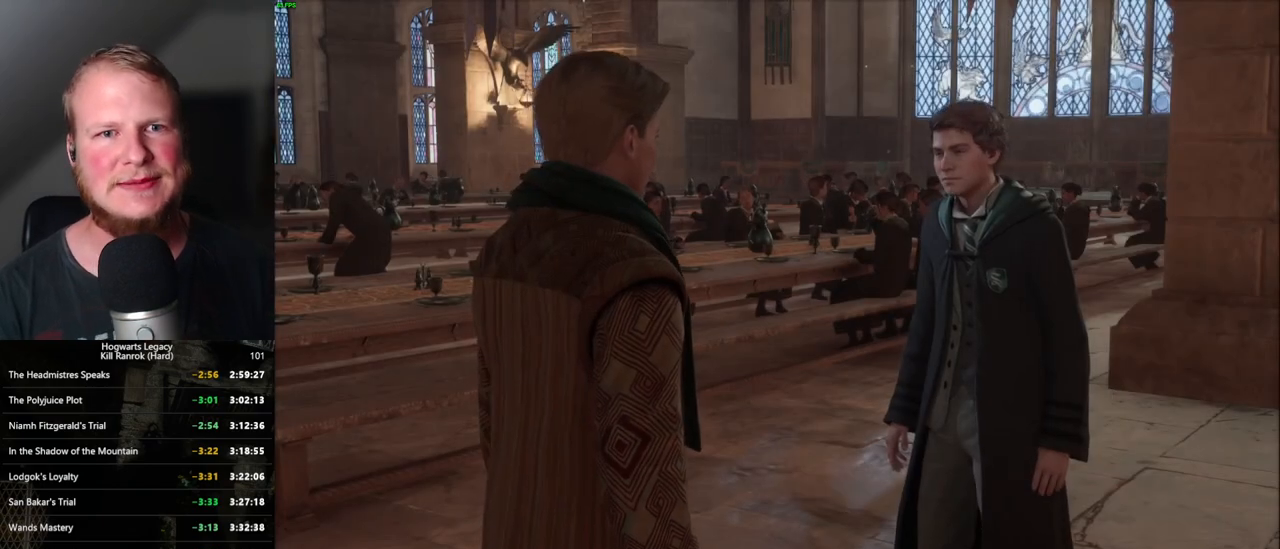
{"keys": [], "mouse": [], "events": [[50, "mouse_wheel", "down"], [67, "mouse_wheel", "up"], [67, "q", "down"], [84, "space", "down"], [100, "mouse_wheel", "down"], [167, "mouse_wheel", "up"], [167, "q", "up"], [167, "space", "up"], [234, "space", "down"], [317, "space", "up"], [384, "mouse_wheel", "down"], [434, "q", "down"], [434, "space", "down"], [484, "mouse_wheel", "up"], [484, "q", "up"], [500, "space", "up"]]}
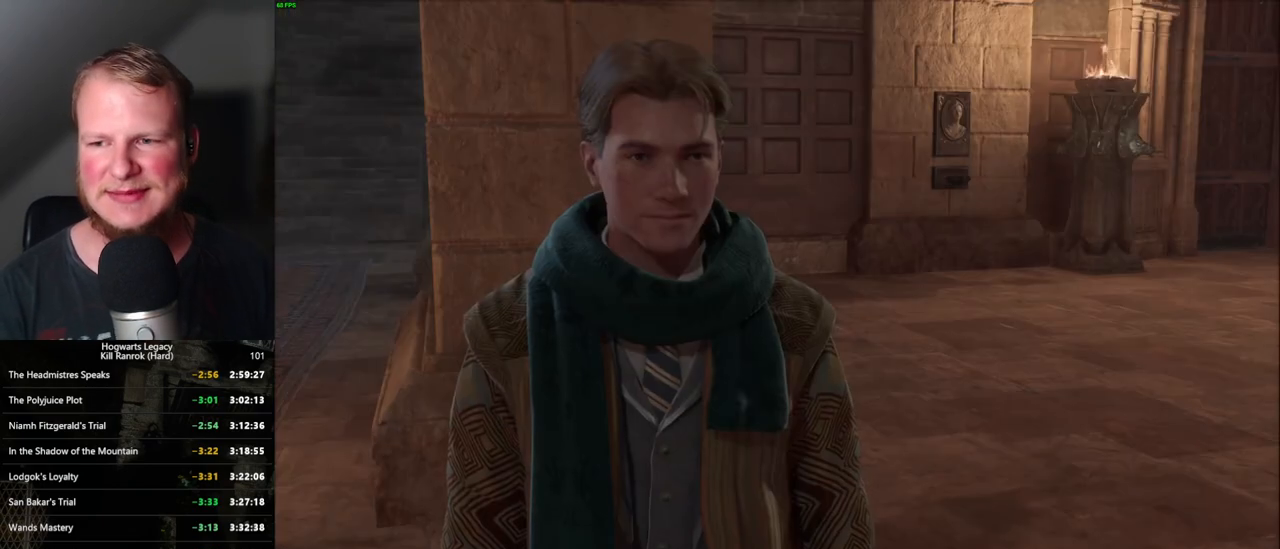
{"keys": [], "mouse": [], "events": [[100, "q", "down"], [100, "space", "down"], [117, "q", "up"], [134, "space", "up"], [200, "mouse_wheel", "down"], [250, "q", "down"], [250, "space", "down"], [284, "q", "up"], [300, "mouse_wheel", "up"], [300, "space", "up"], [400, "q", "down"], [400, "space", "down"], [434, "q", "up"], [450, "space", "up"]]}
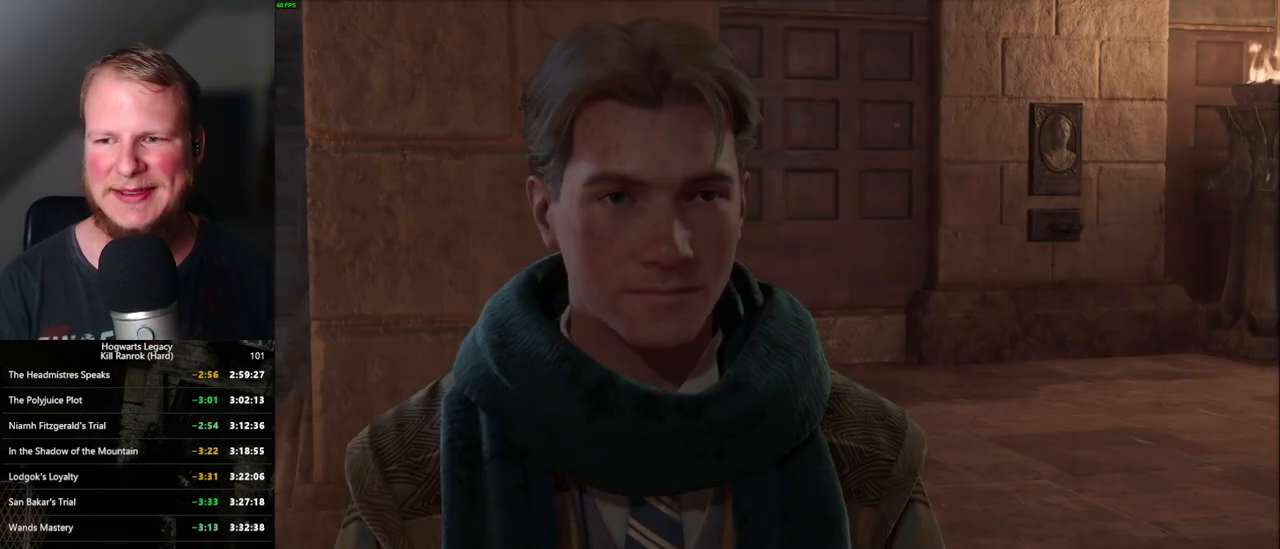
{"keys": ["space"], "mouse": [], "events": [[34, "mouse_wheel", "down"], [67, "q", "down"], [67, "space", "down"], [100, "mouse_wheel", "up"], [100, "q", "up"], [100, "space", "up"], [117, "mouse_wheel", "down"], [184, "mouse_wheel", "up"], [184, "space", "down"], [217, "q", "down"], [234, "q", "up"], [267, "space", "up"], [317, "space", "down"], [417, "mouse_wheel", "down"], [417, "space", "up"], [500, "mouse_wheel", "up"], [500, "space", "down"]]}
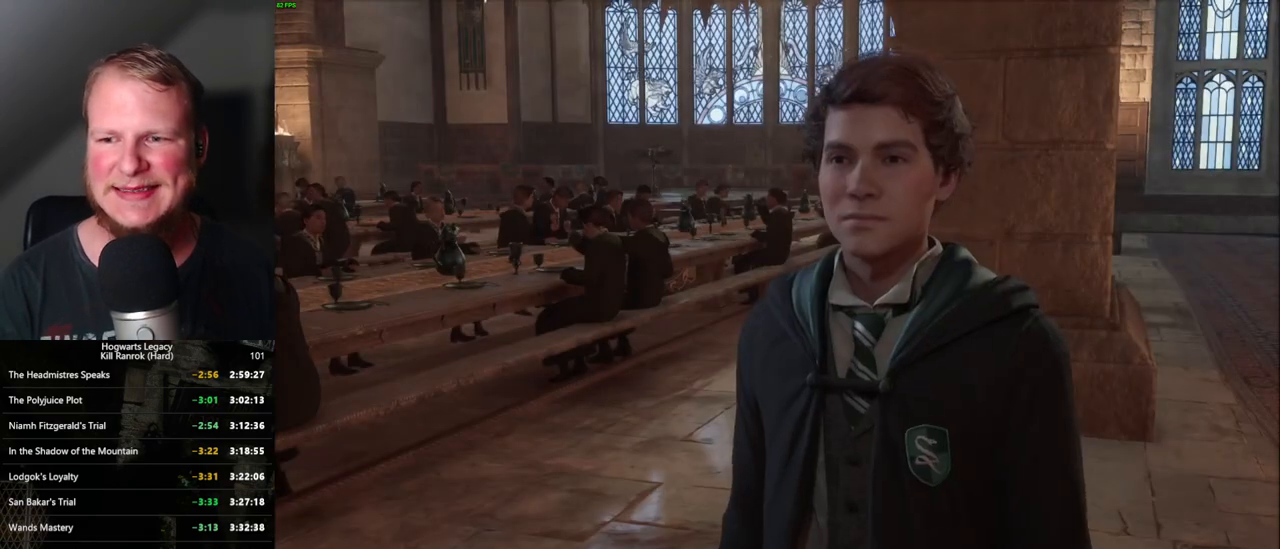
{"keys": ["q"], "mouse": [], "events": [[84, "space", "up"], [167, "q", "down"], [184, "space", "down"], [234, "q", "up"], [267, "space", "up"], [300, "mouse_wheel", "down"], [334, "mouse_wheel", "up"], [334, "space", "down"], [350, "mouse_wheel", "down"], [417, "mouse_wheel", "up"], [417, "space", "up"], [500, "q", "down"]]}
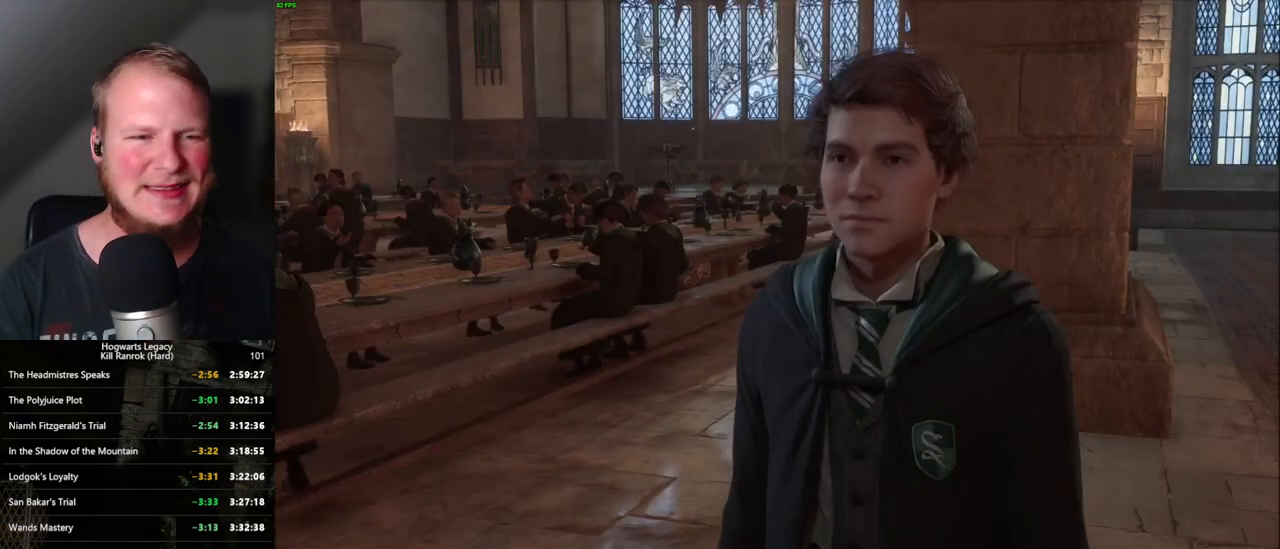
{"keys": ["q"], "mouse": [], "events": [[17, "space", "down"], [84, "q", "up"], [100, "space", "up"], [150, "space", "down"], [167, "q", "down"], [184, "mouse_wheel", "down"], [234, "space", "up"], [267, "mouse_wheel", "up"], [267, "q", "up"], [334, "q", "down"], [350, "space", "down"], [400, "q", "up"], [417, "space", "up"], [500, "q", "down"]]}
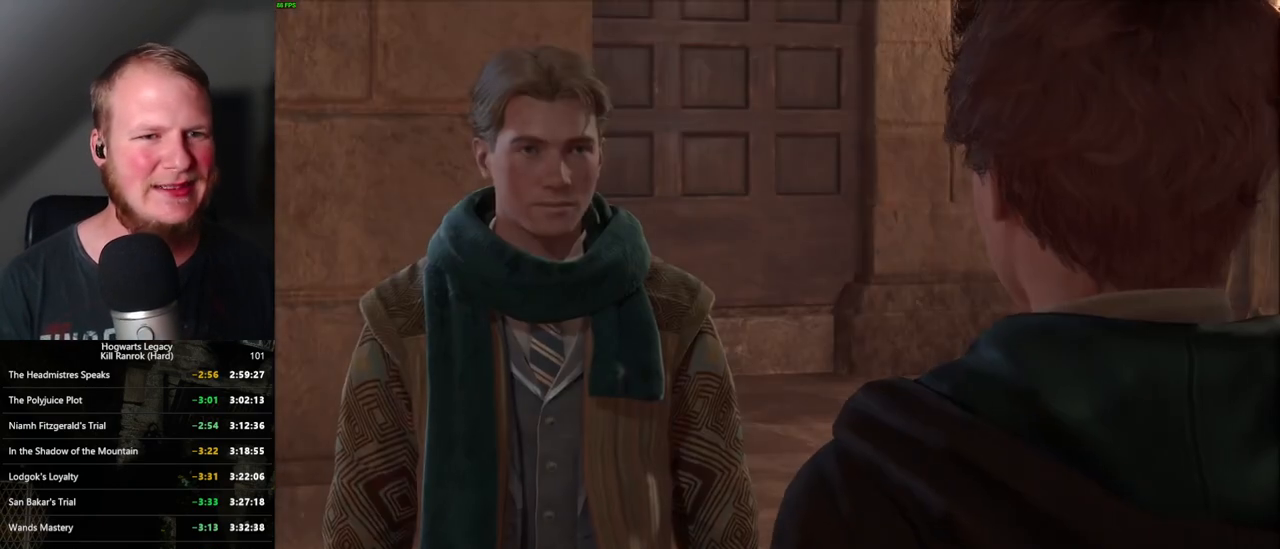
{"keys": ["q", "space"], "mouse": [], "events": [[34, "mouse_wheel", "down"], [50, "space", "down"], [67, "mouse_wheel", "up"], [67, "q", "up"], [84, "mouse_wheel", "down"], [84, "space", "up"], [150, "mouse_wheel", "up"], [167, "q", "down"], [200, "space", "down"], [250, "q", "up"], [250, "space", "up"], [334, "q", "down"], [367, "mouse_wheel", "down"], [367, "space", "down"], [384, "mouse_wheel", "up"], [400, "space", "up"], [417, "mouse_wheel", "down"], [417, "q", "up"], [484, "mouse_wheel", "up"], [484, "q", "down"], [500, "space", "down"]]}
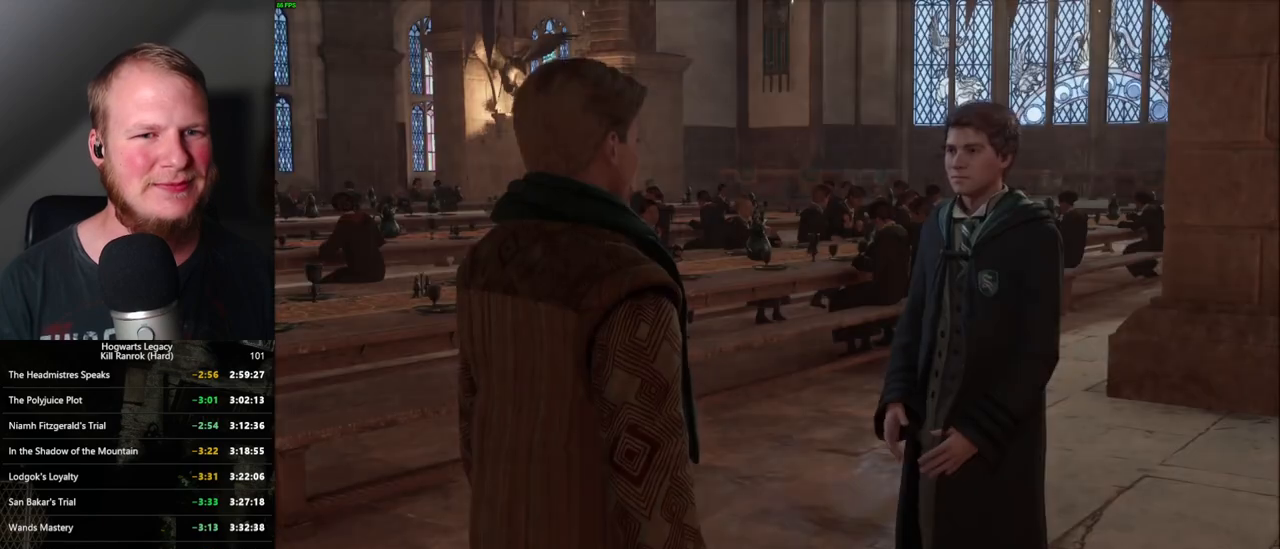
{"keys": ["q", "space"], "mouse": [], "events": [[67, "space", "up"], [100, "q", "up"], [134, "q", "down"], [167, "space", "down"], [217, "q", "up"], [234, "mouse_wheel", "down"], [234, "space", "up"], [317, "mouse_wheel", "up"], [317, "q", "down"], [317, "space", "down"], [334, "mouse_wheel", "down"], [384, "mouse_wheel", "up"], [400, "q", "up"], [434, "space", "up"], [467, "space", "down"], [484, "q", "down"]]}
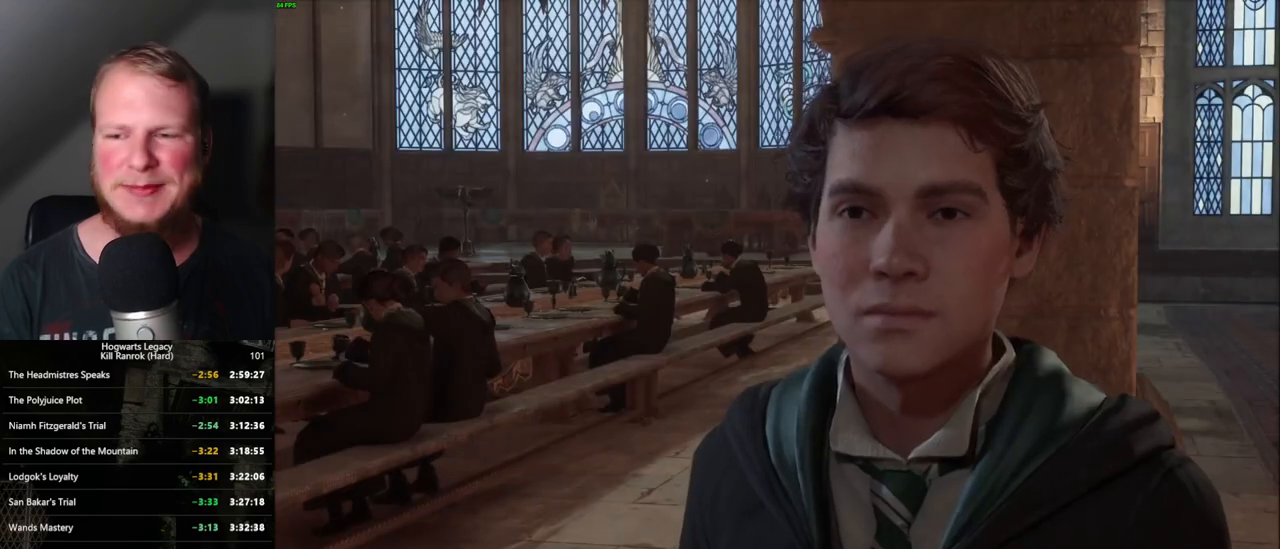
{"keys": ["q", "space"], "mouse": ["wheel"], "events": [[67, "q", "up"], [84, "space", "up"], [100, "mouse_wheel", "down"], [117, "mouse_wheel", "up"], [117, "q", "down"], [117, "space", "down"], [134, "mouse_wheel", "down"], [200, "mouse_wheel", "up"], [200, "q", "up"], [217, "space", "up"], [300, "q", "down"], [300, "space", "down"], [367, "space", "up"], [384, "q", "up"], [434, "q", "down"], [467, "mouse_wheel", "down"], [467, "space", "down"]]}
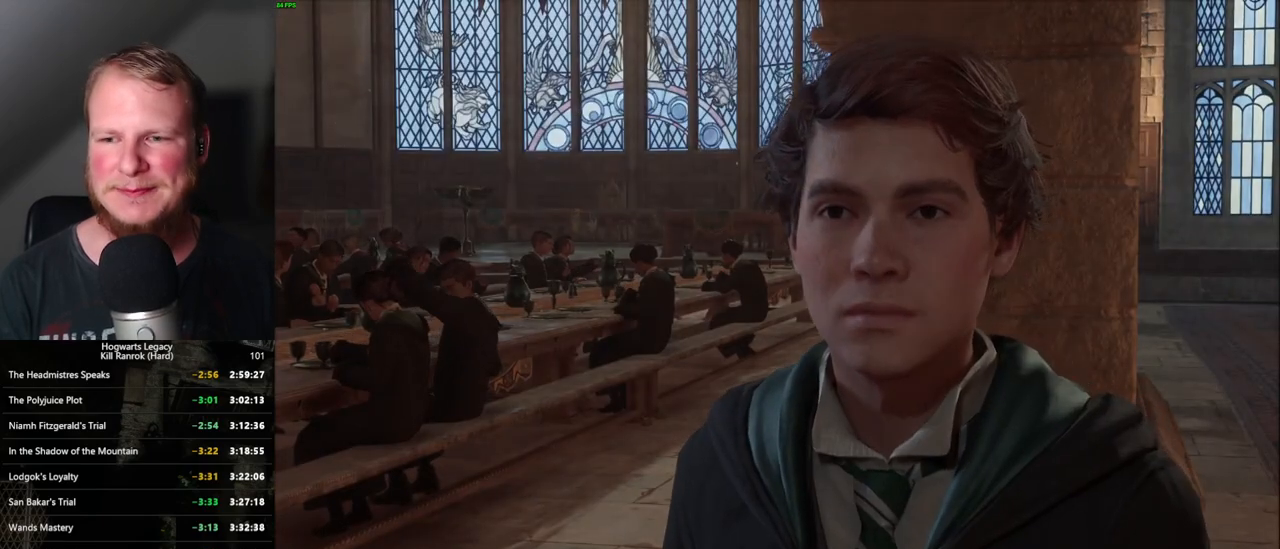
{"keys": [], "mouse": [], "events": [[17, "q", "up"], [50, "mouse_wheel", "up"], [50, "space", "up"], [67, "mouse_wheel", "down"], [117, "mouse_wheel", "up"], [117, "q", "down"], [117, "space", "down"], [184, "q", "up"], [184, "space", "up"]]}